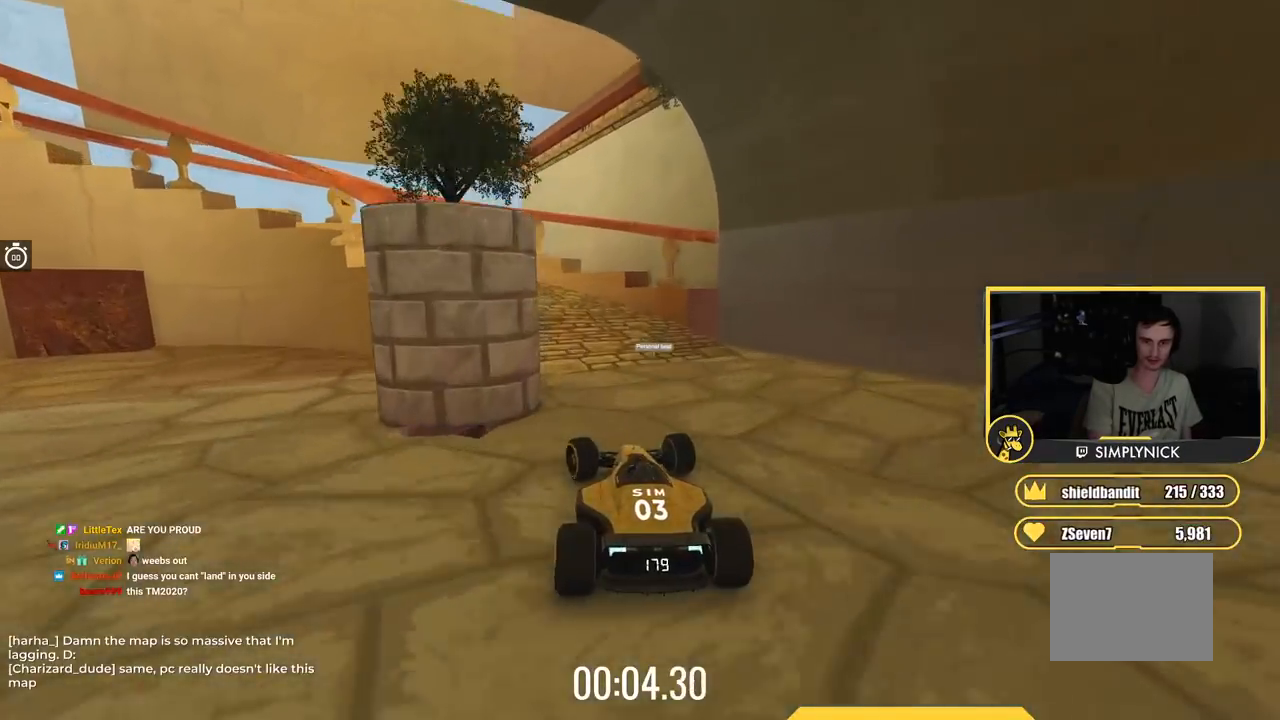
Gameplay with keyboard; each line is a JSON object with the keys held at the frame after it. "events" lists presses ("down") and releases ("up") of "down", "left", "right" and "up" between this image and that frame as [ms after this image, input, new state], when the widget could be followed in between. No other keys are recorded. Mouse input is not recorded.
{"keys": ["left"], "events": []}
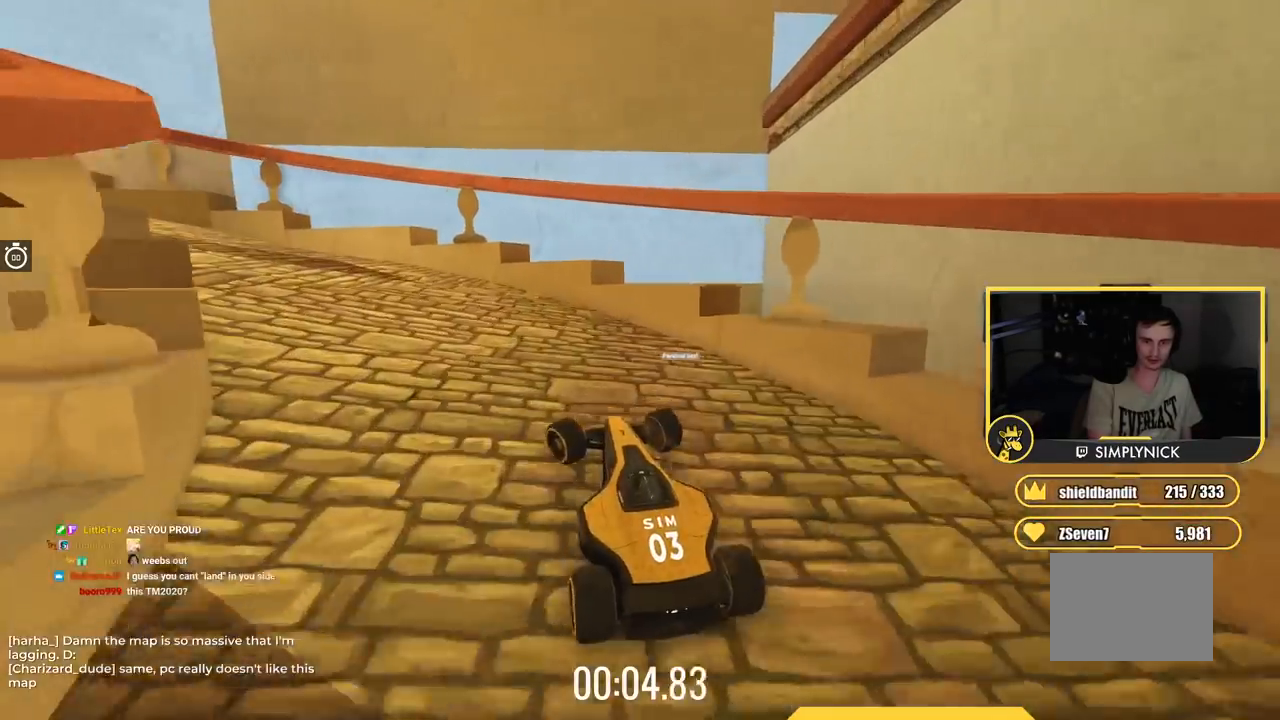
{"keys": ["left", "up"], "events": [[101, "up", "down"]]}
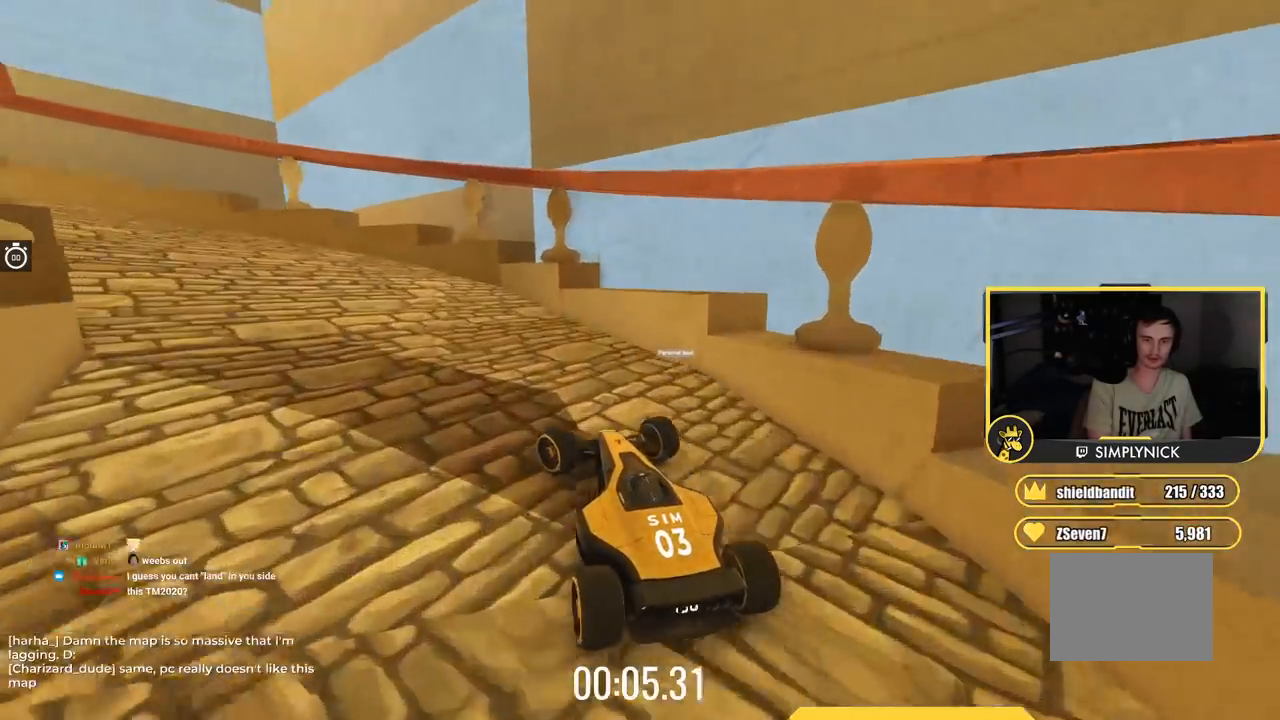
{"keys": ["left"], "events": [[450, "up", "up"]]}
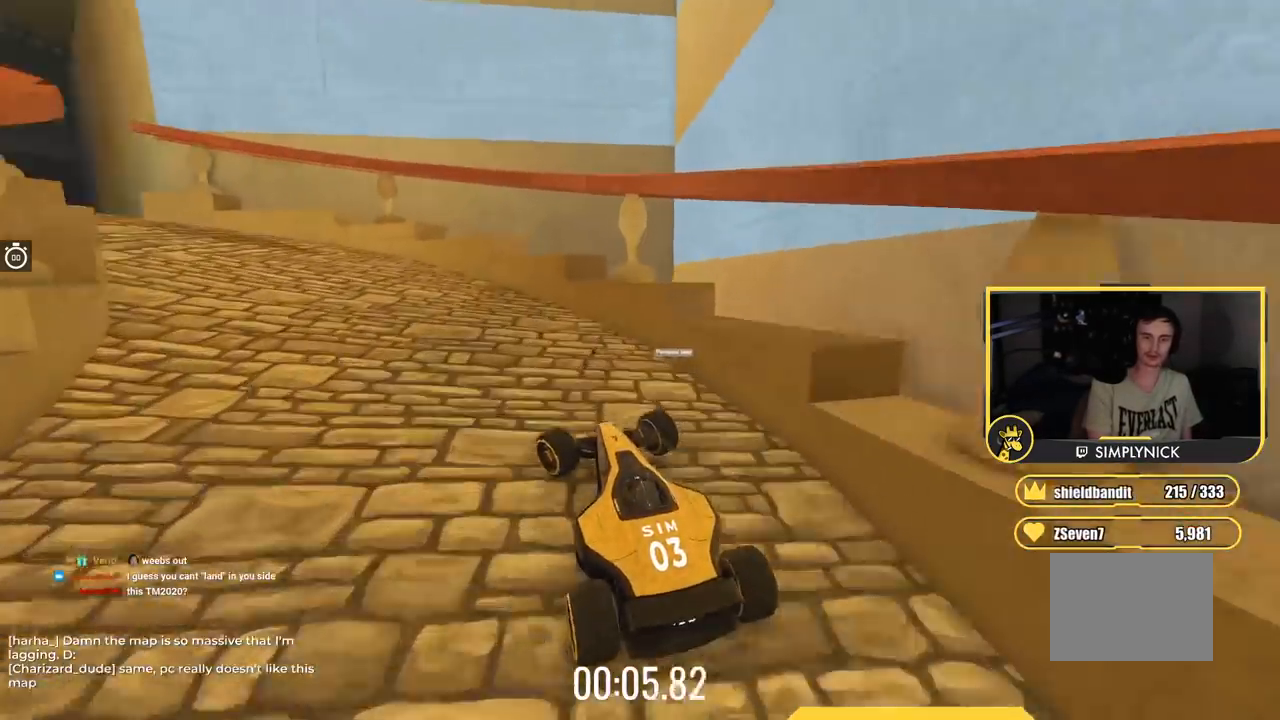
{"keys": ["left", "up"], "events": [[251, "up", "down"]]}
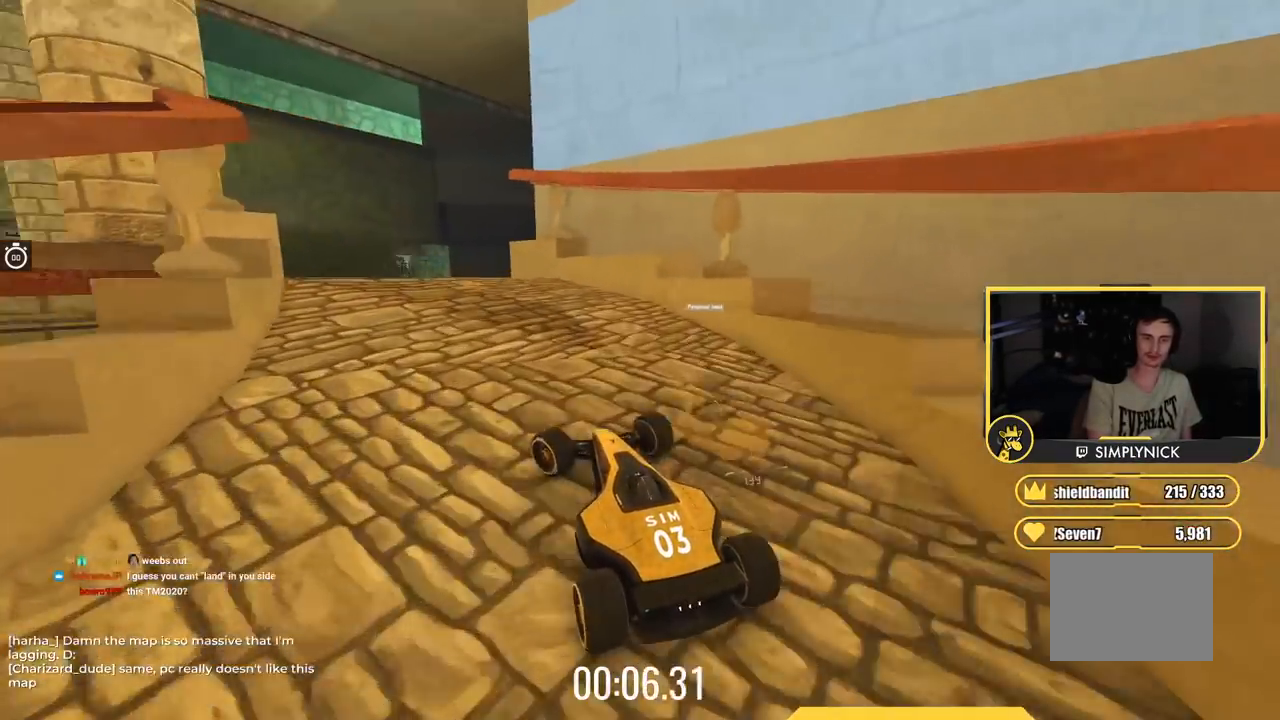
{"keys": ["up"], "events": [[384, "up", "up"], [467, "up", "down"], [484, "left", "up"]]}
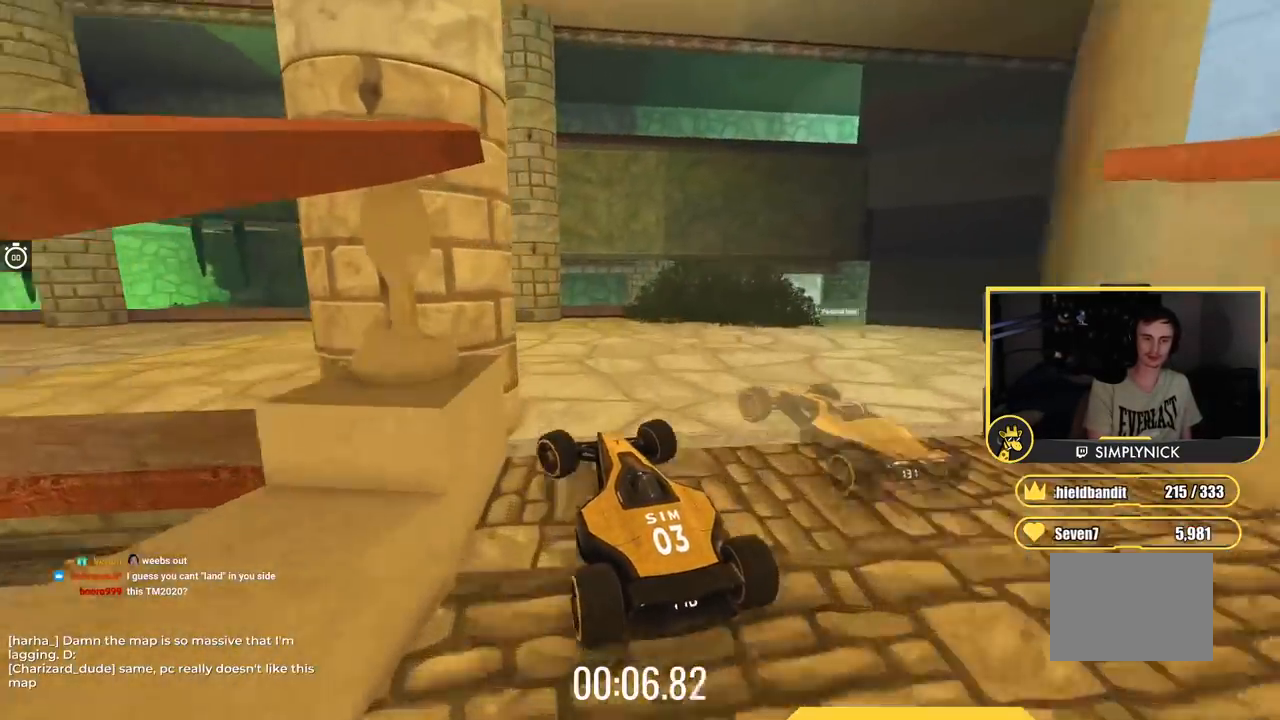
{"keys": ["up"], "events": [[284, "left", "down"], [468, "left", "up"]]}
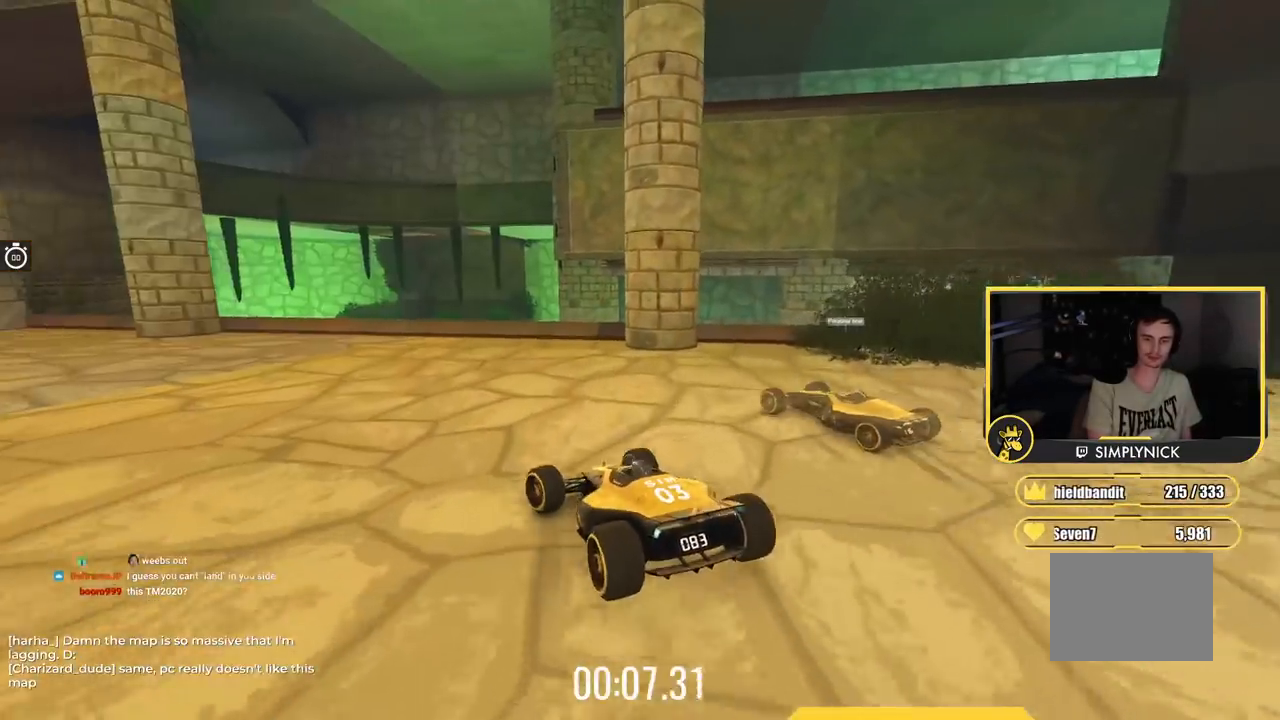
{"keys": ["up"], "events": [[17, "left", "down"], [250, "left", "up"], [317, "left", "down"], [467, "left", "up"]]}
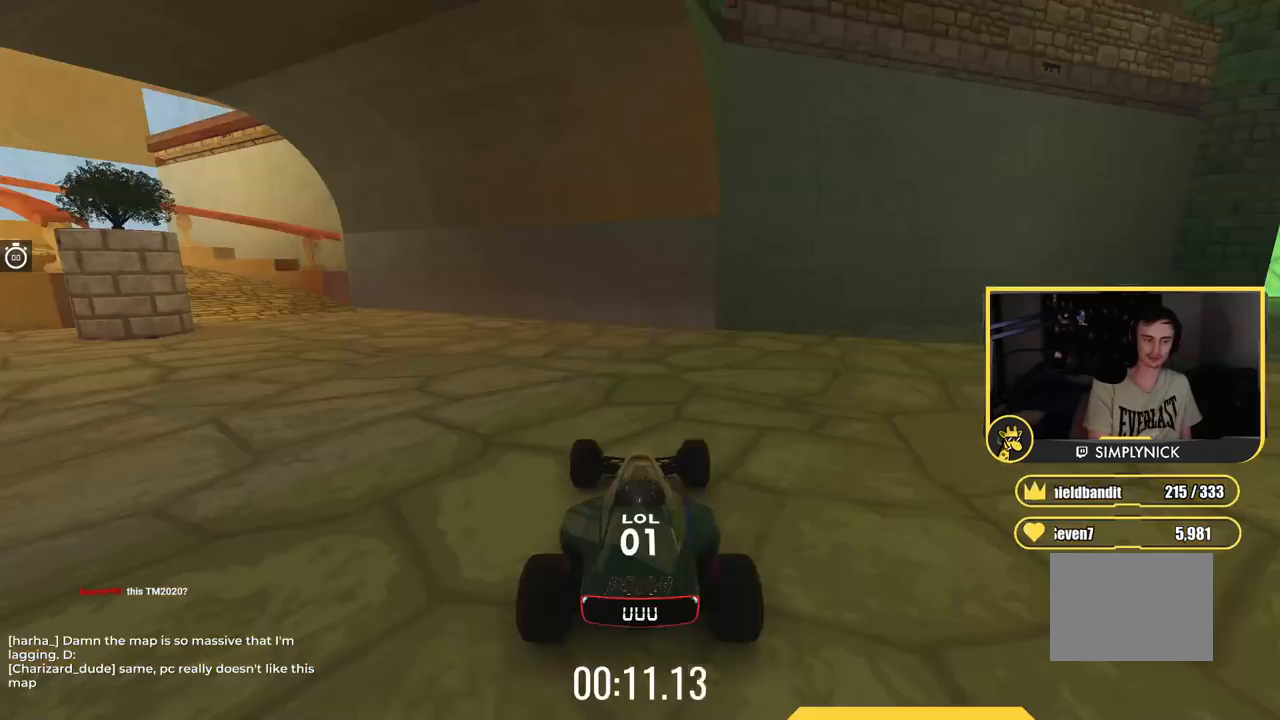
{"keys": ["up"], "events": []}
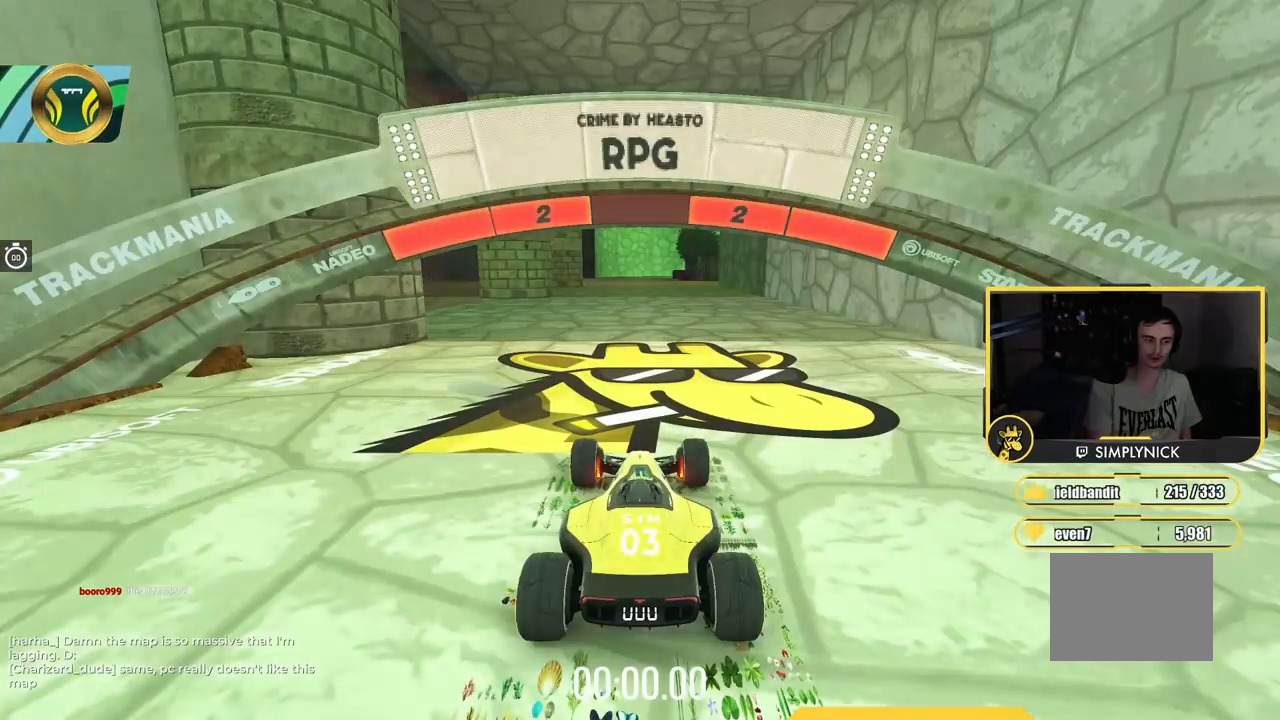
{"keys": ["up"], "events": []}
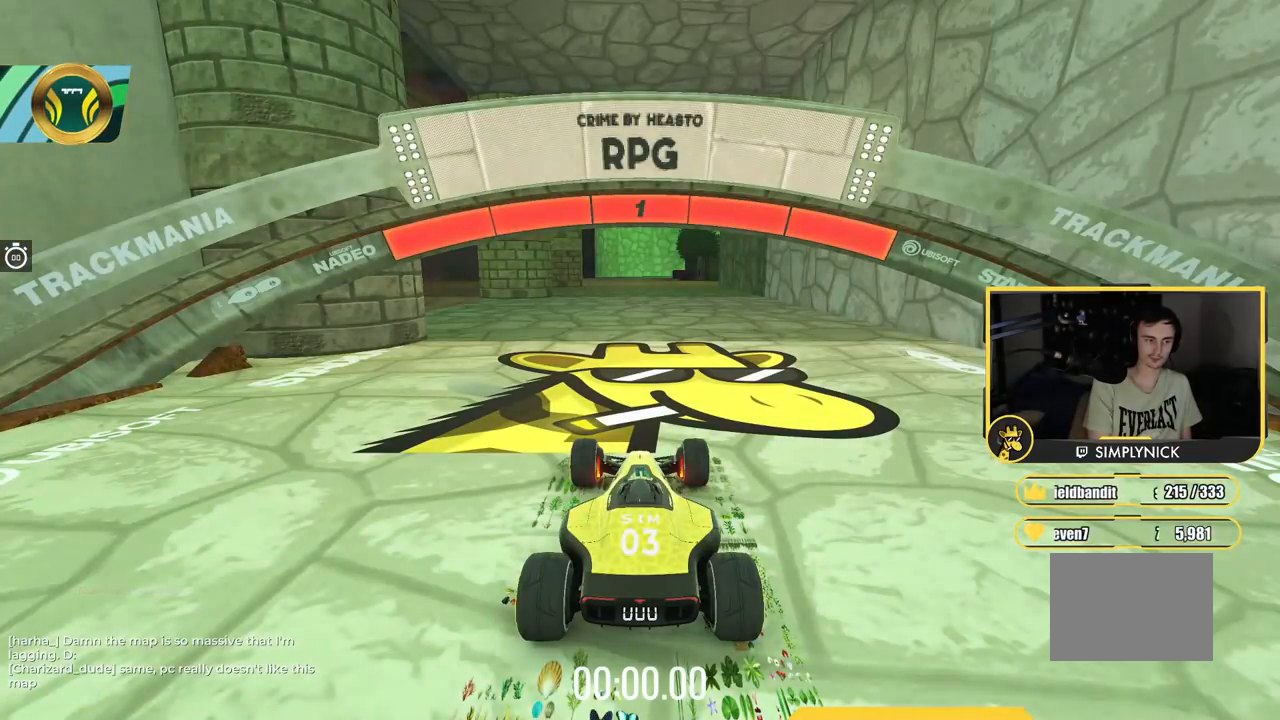
{"keys": ["up"], "events": []}
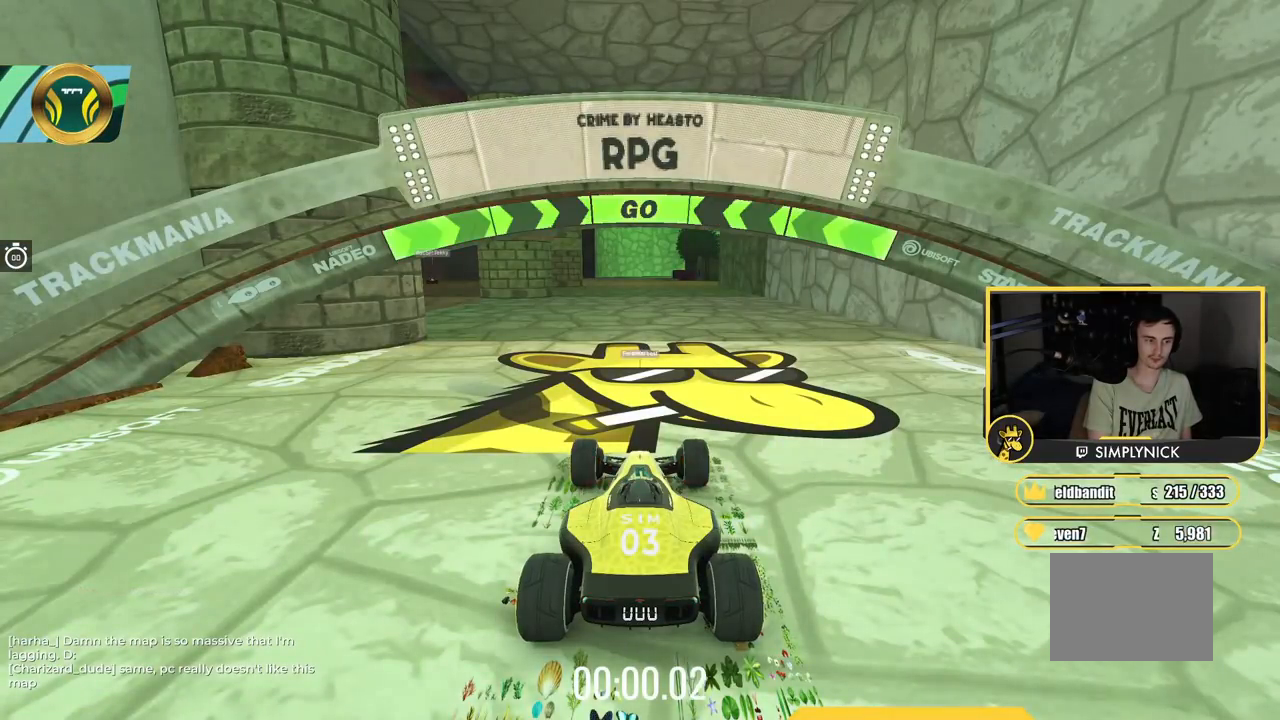
{"keys": ["left", "up"], "events": [[450, "left", "down"]]}
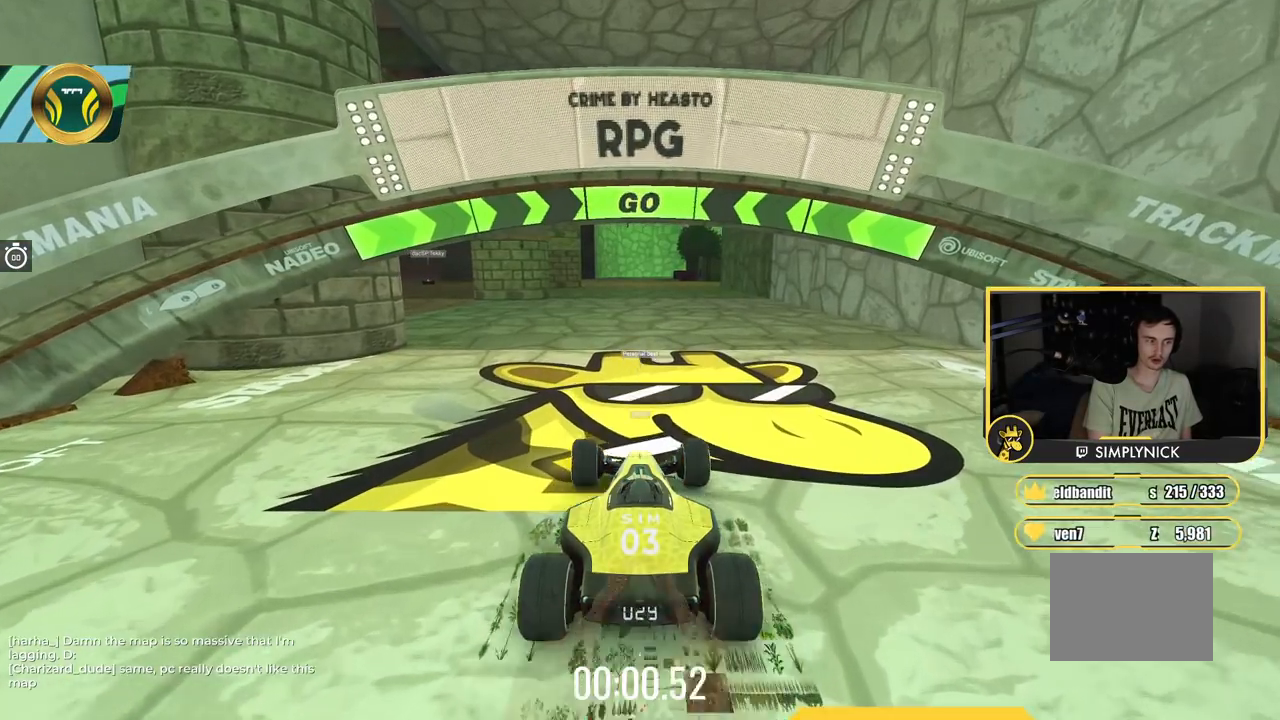
{"keys": ["left", "up"], "events": []}
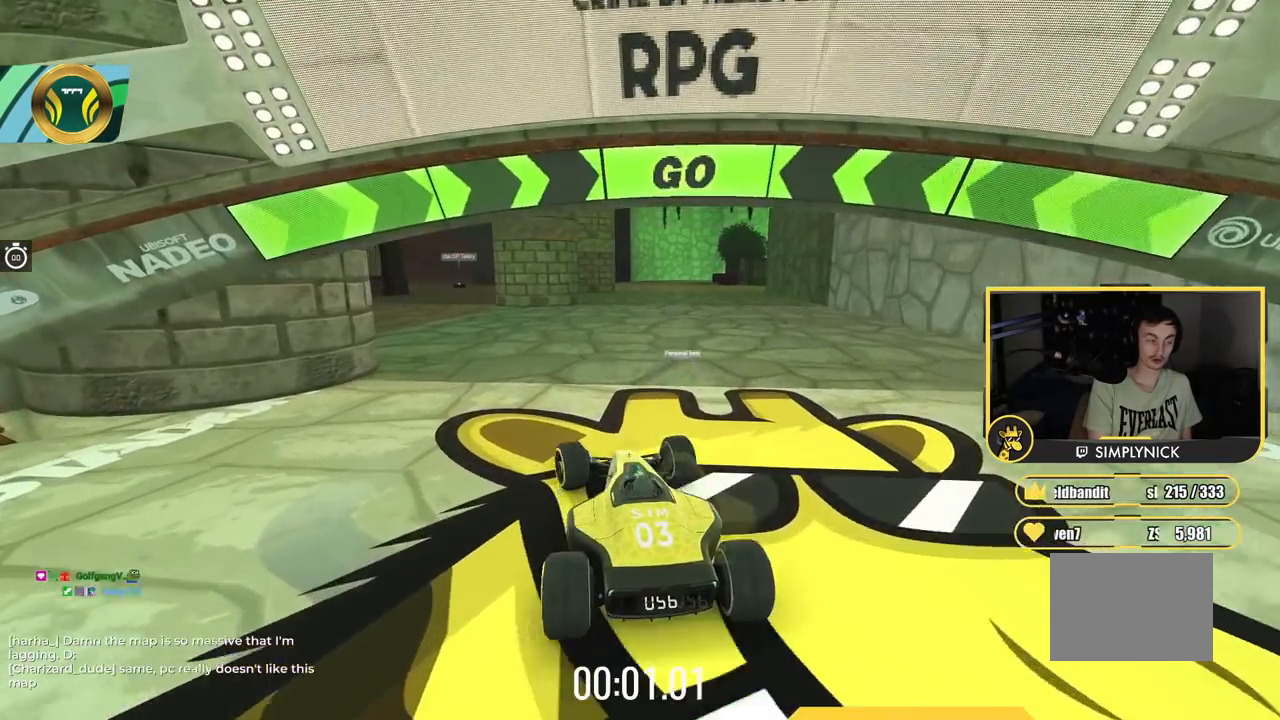
{"keys": ["left", "up"], "events": [[217, "left", "up"], [500, "left", "down"]]}
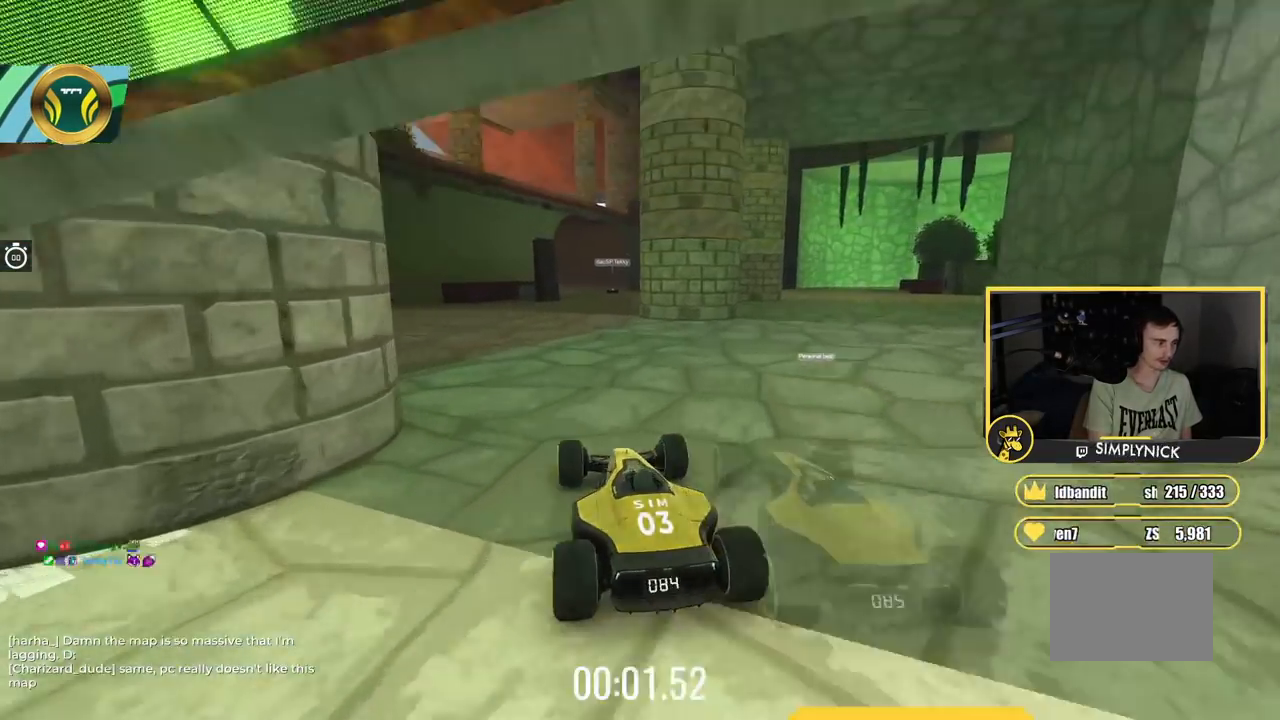
{"keys": ["up"], "events": [[134, "left", "up"]]}
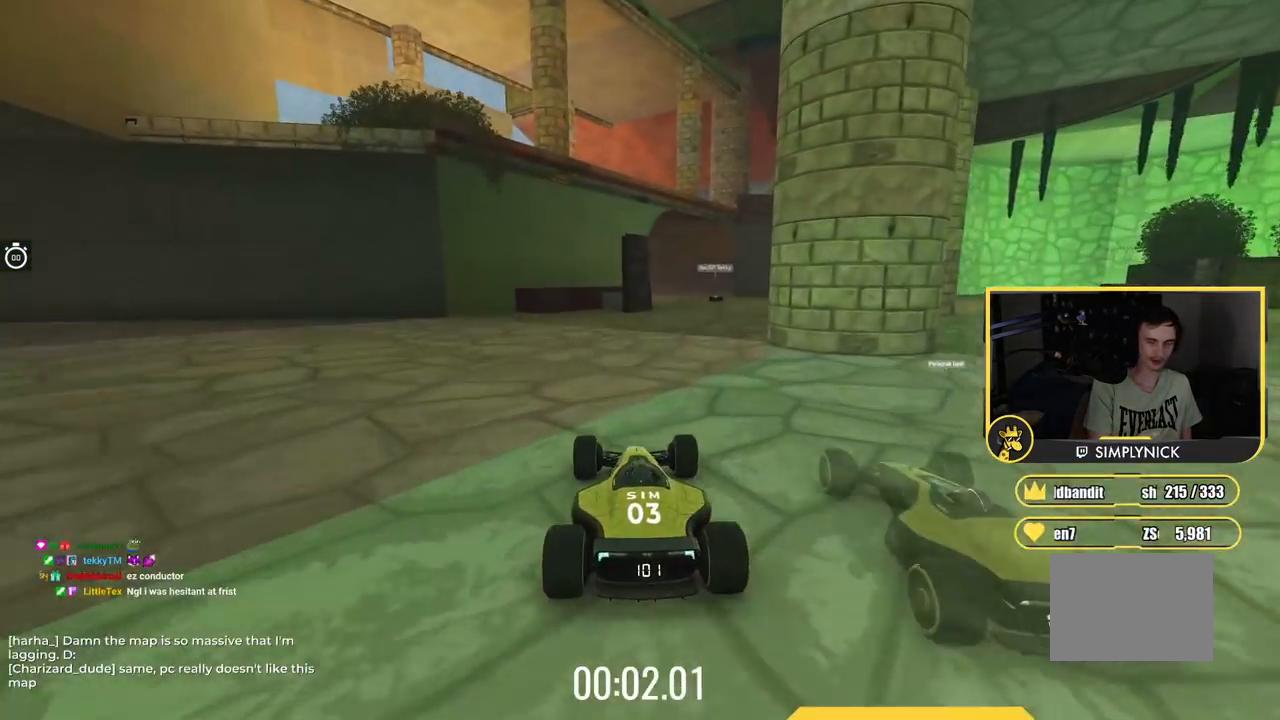
{"keys": ["up"], "events": [[133, "right", "down"], [334, "right", "up"]]}
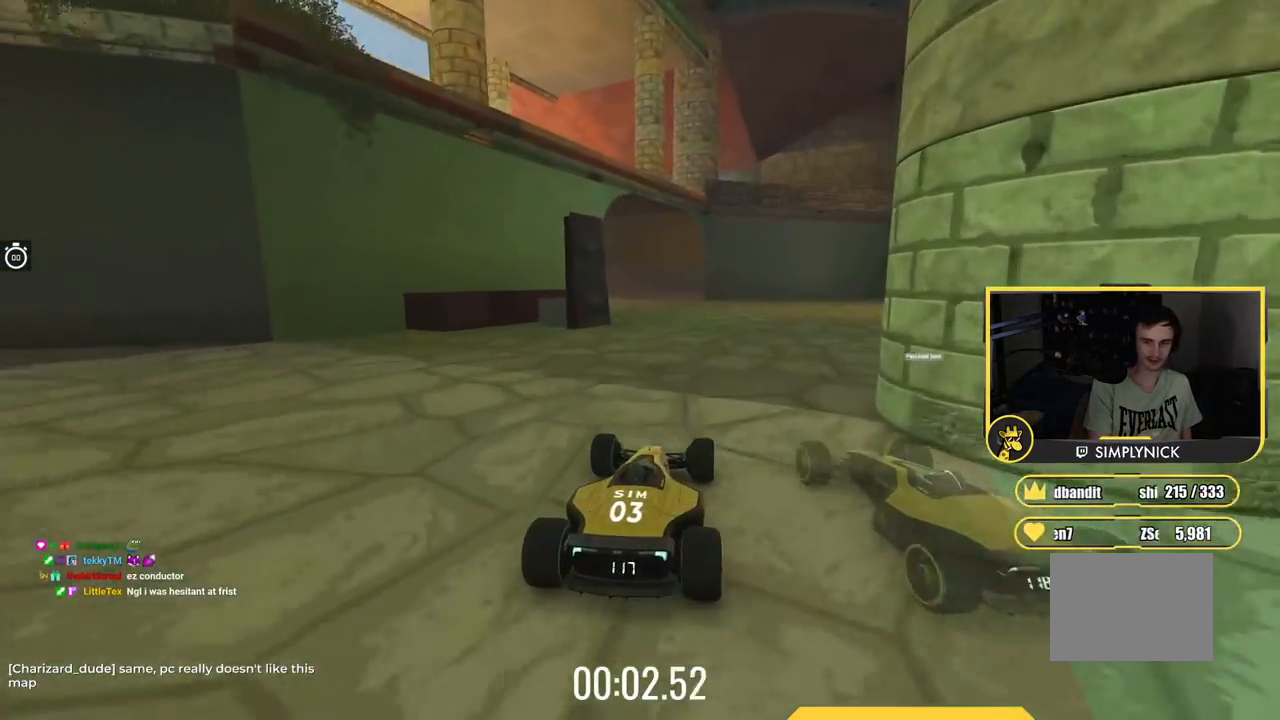
{"keys": ["up"], "events": [[217, "left", "down"], [384, "left", "up"]]}
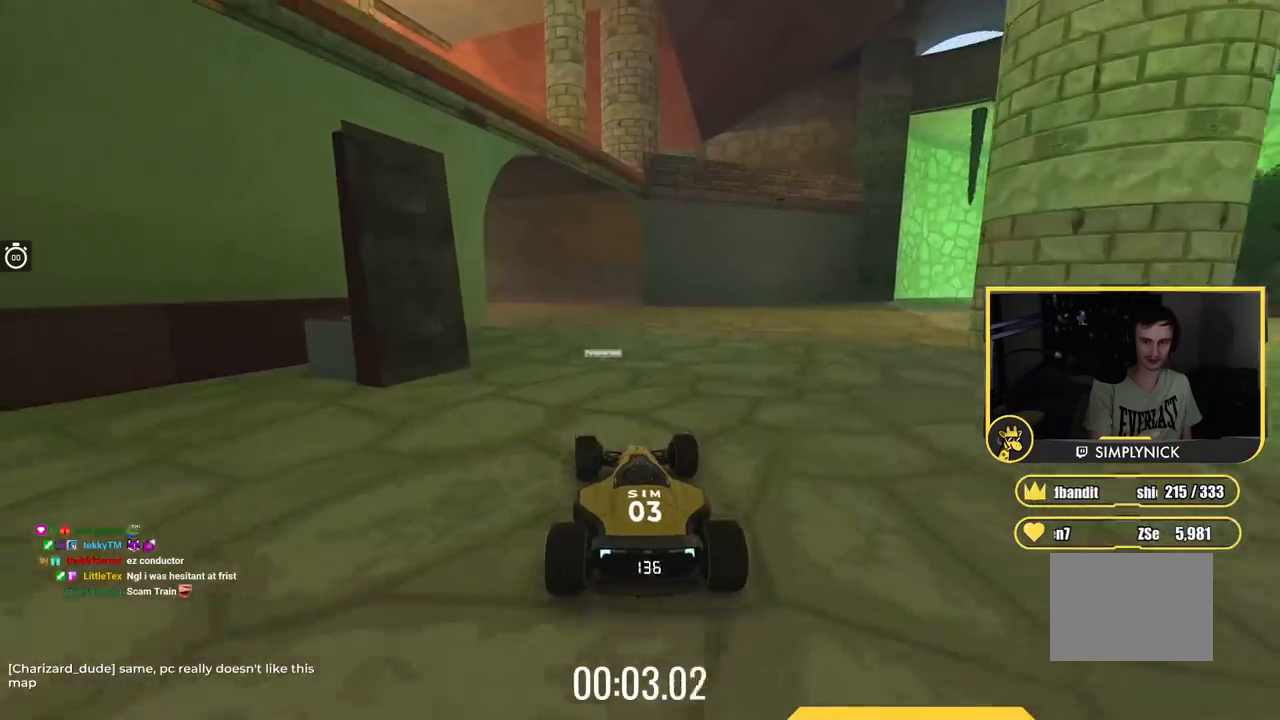
{"keys": ["up"], "events": [[234, "left", "down"], [367, "left", "up"]]}
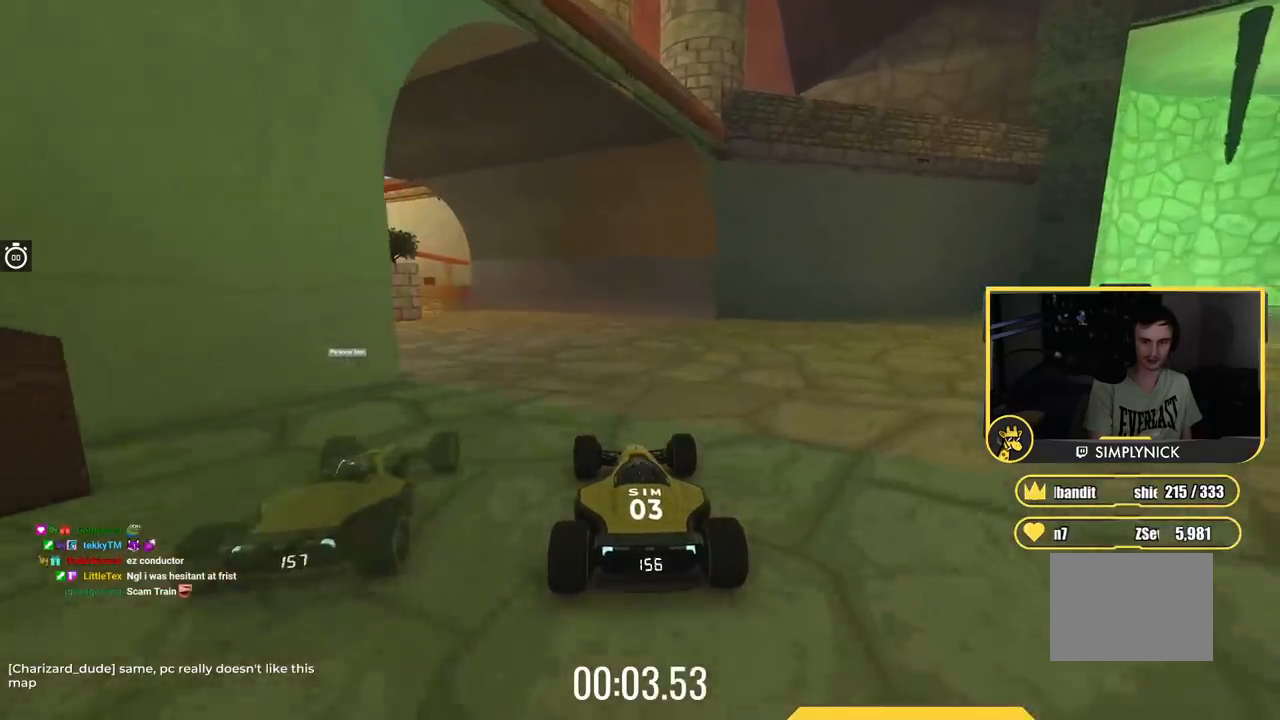
{"keys": ["left", "up"], "events": [[17, "left", "down"], [217, "left", "up"], [351, "left", "down"]]}
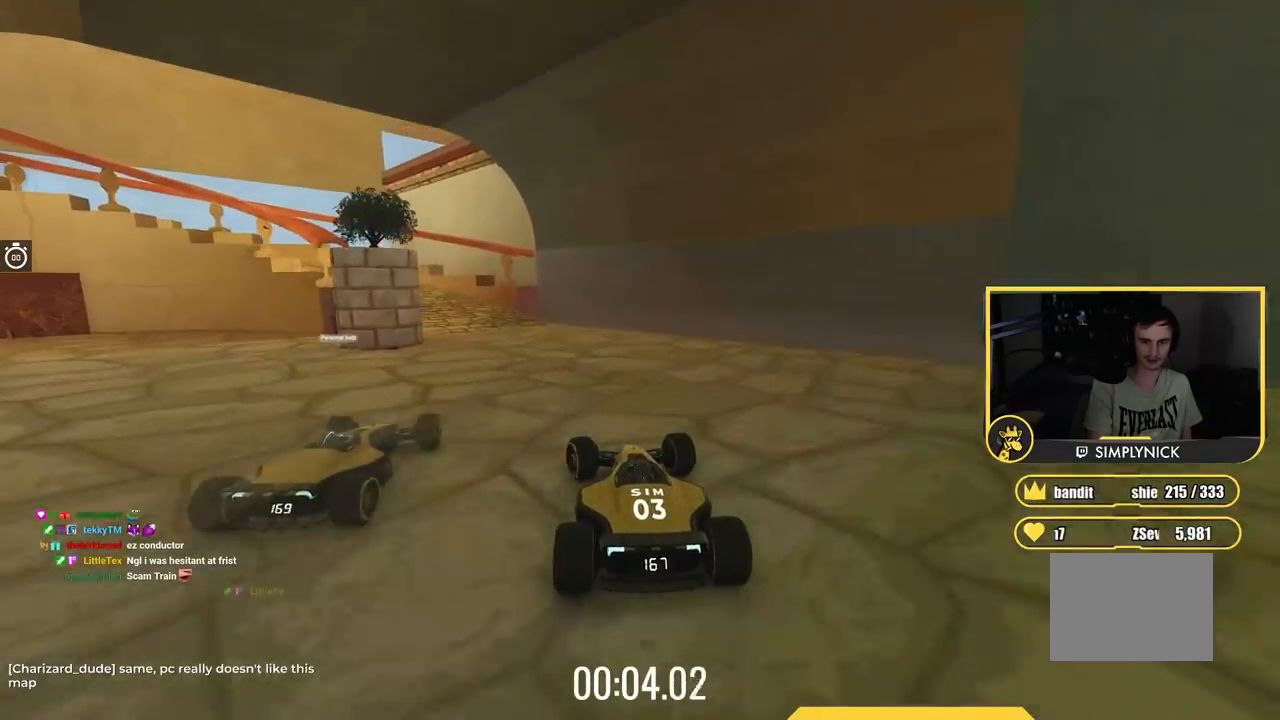
{"keys": ["left", "up"], "events": [[250, "up", "up"], [434, "up", "down"]]}
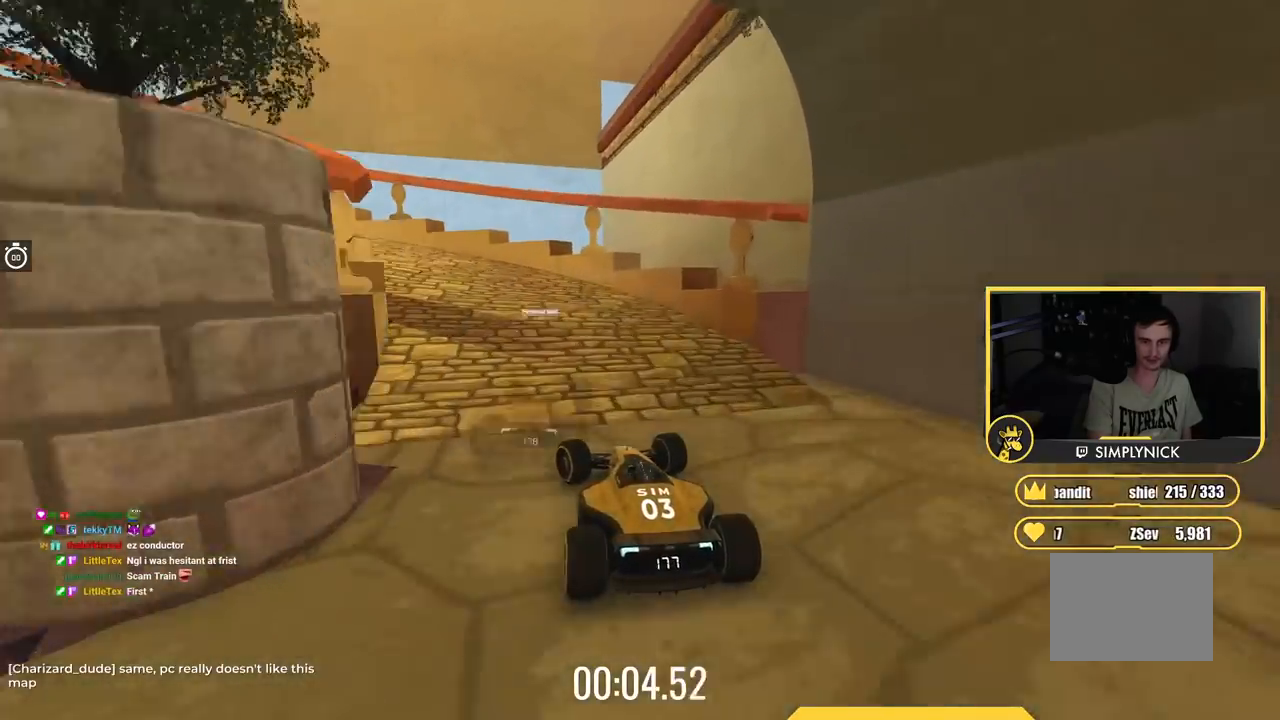
{"keys": ["left"], "events": [[418, "up", "up"]]}
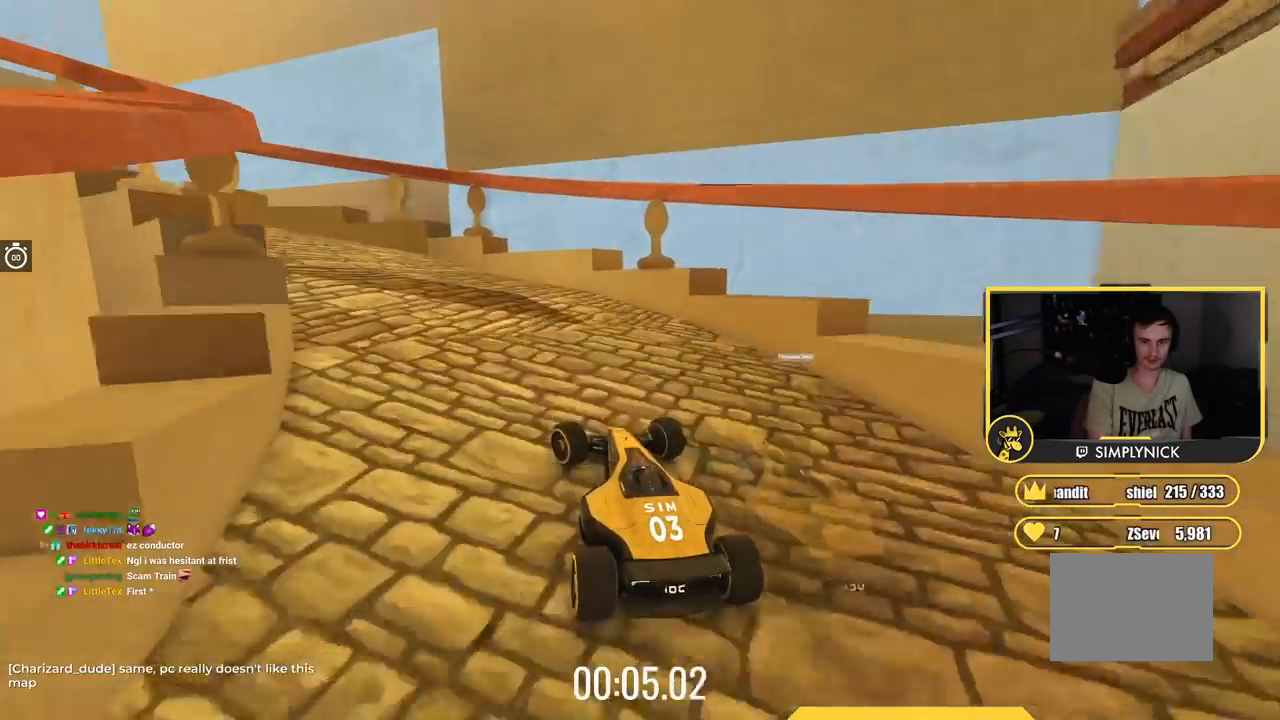
{"keys": ["left"], "events": [[284, "up", "down"], [434, "up", "up"]]}
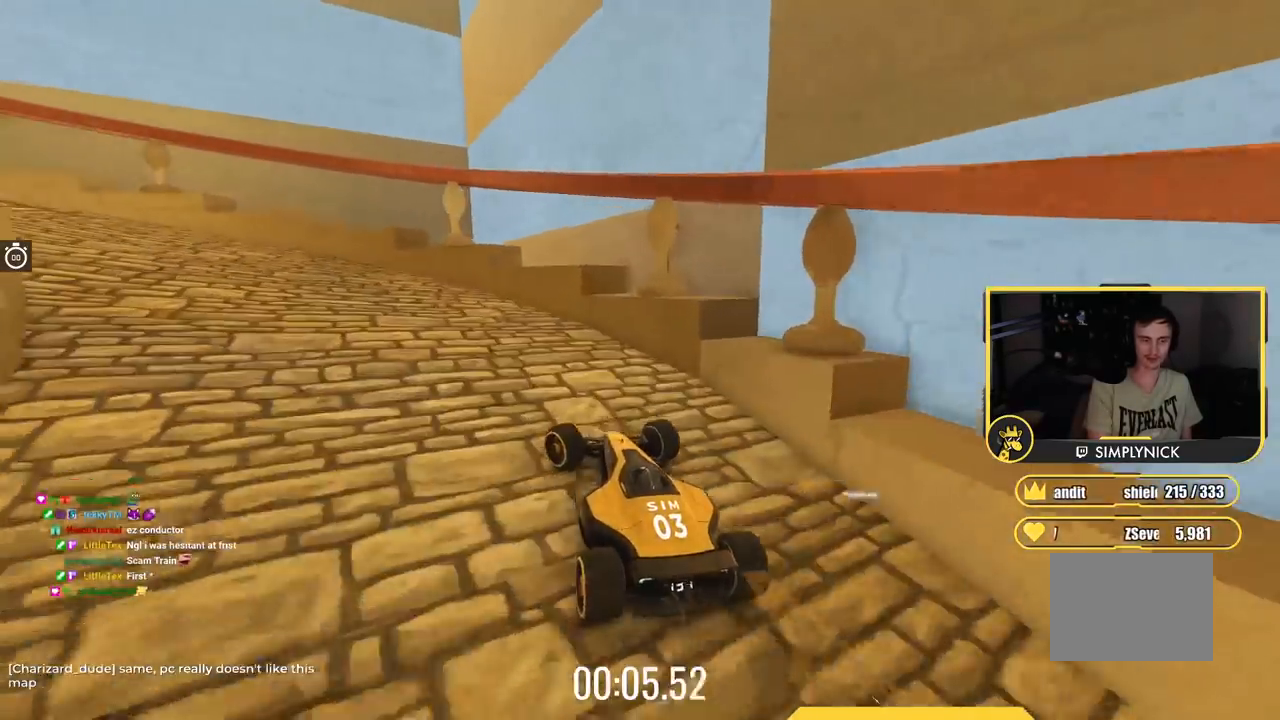
{"keys": ["left", "up"], "events": [[367, "up", "down"]]}
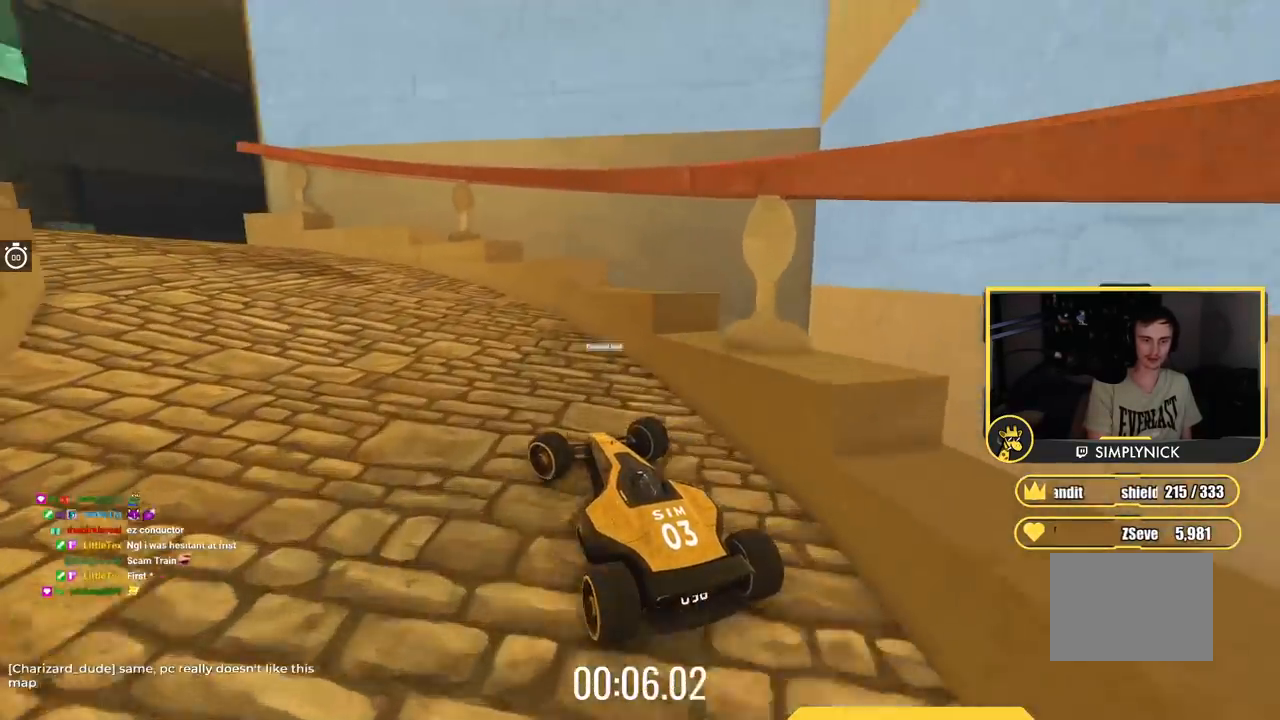
{"keys": ["left", "up"], "events": [[317, "left", "up"], [384, "left", "down"]]}
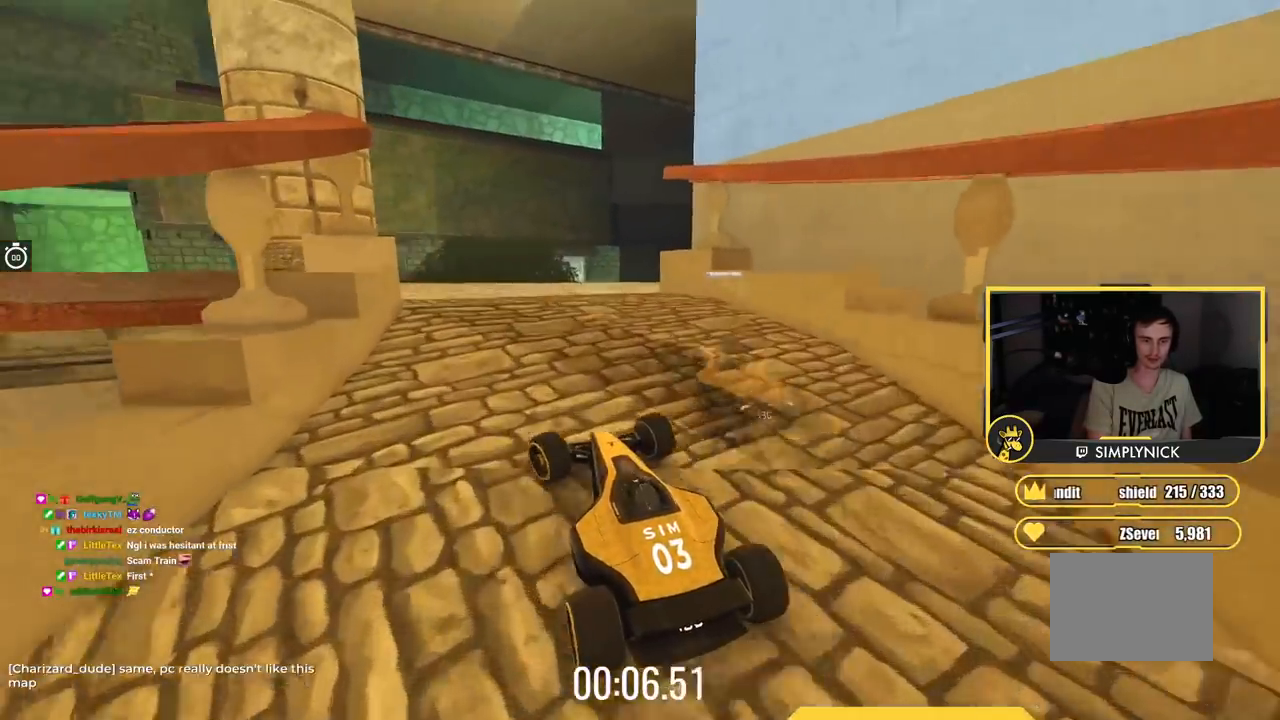
{"keys": ["up"], "events": [[17, "left", "up"], [167, "right", "down"], [217, "right", "up"], [251, "left", "down"], [451, "left", "up"]]}
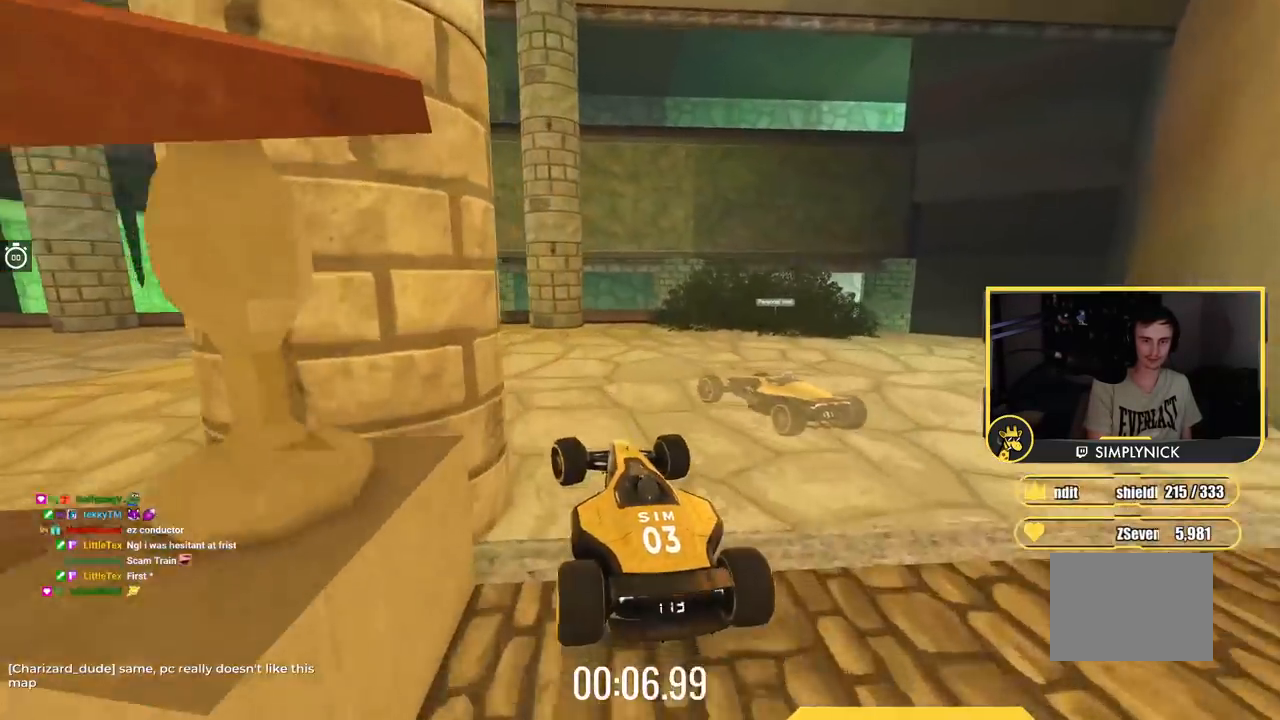
{"keys": ["left", "up"], "events": [[167, "left", "down"], [351, "left", "up"], [401, "left", "down"]]}
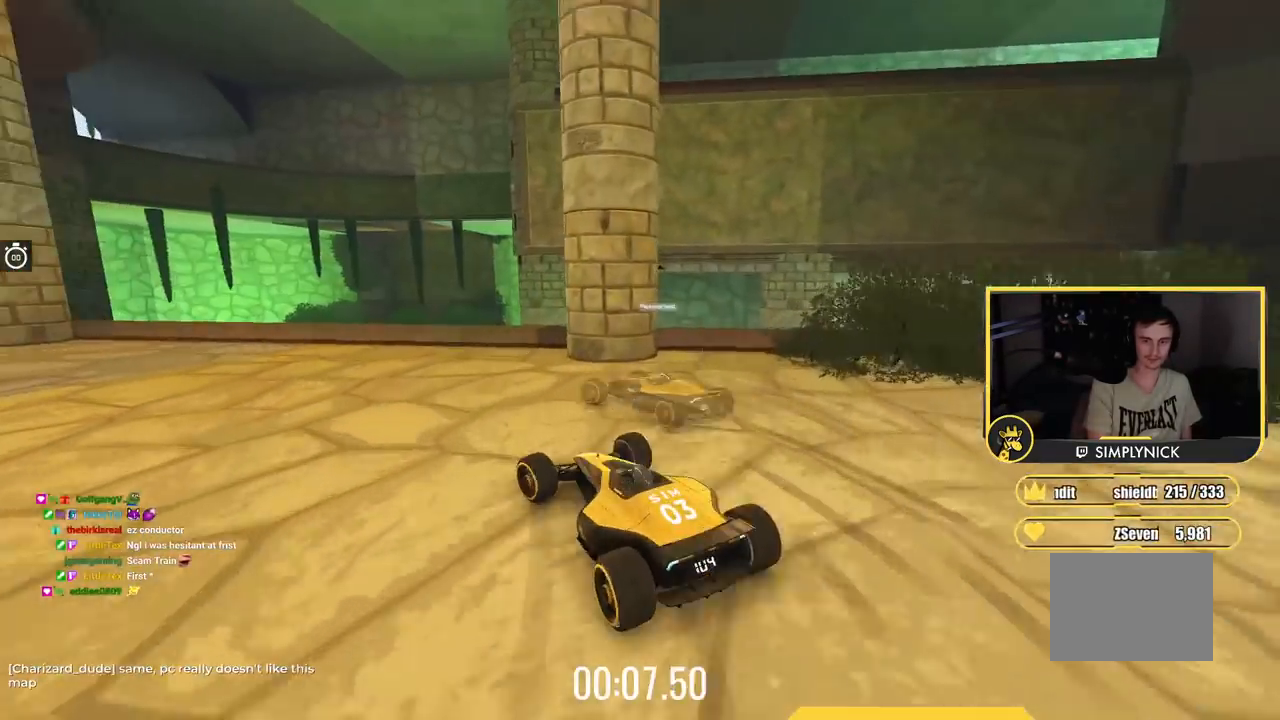
{"keys": ["up"], "events": [[283, "left", "up"]]}
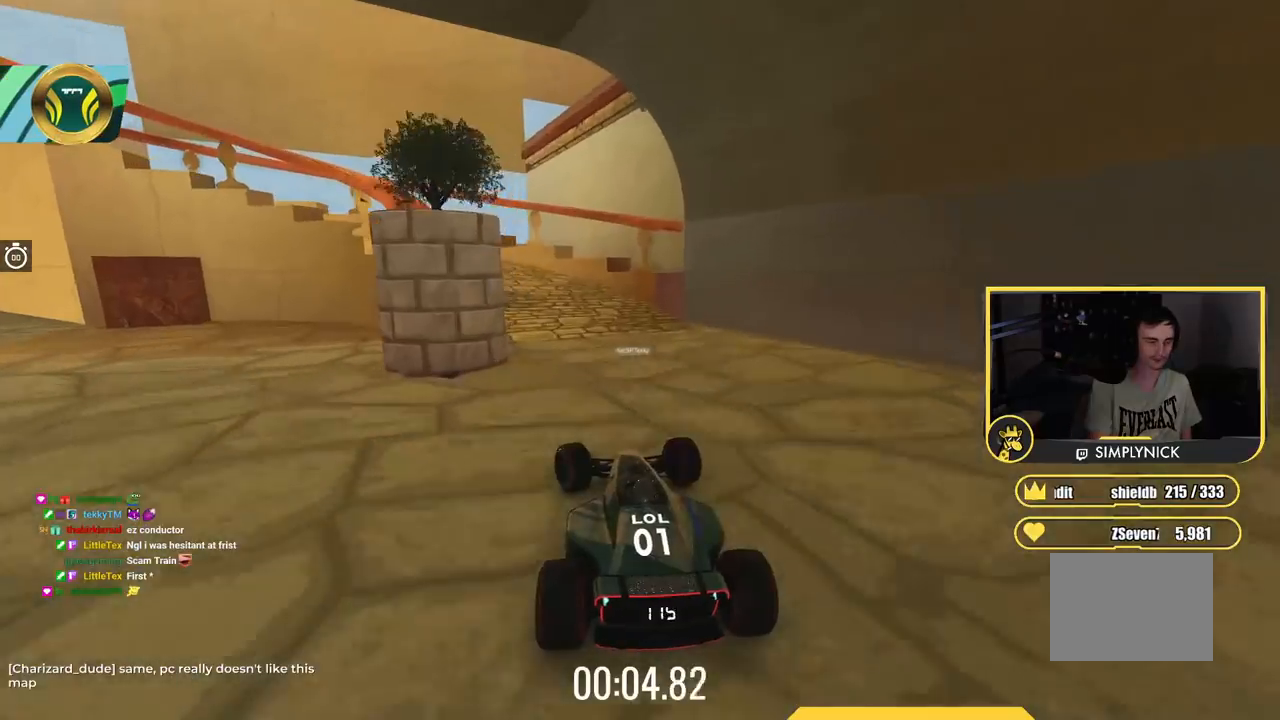
{"keys": ["up"], "events": []}
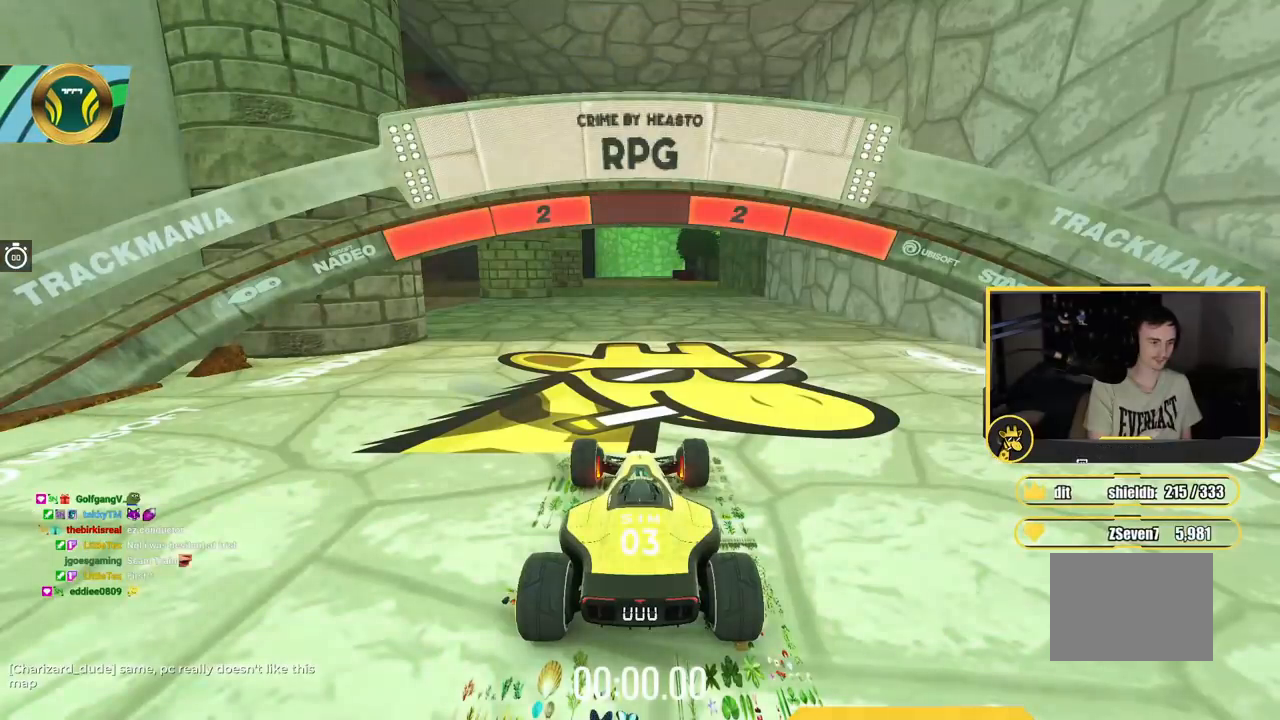
{"keys": ["up"], "events": []}
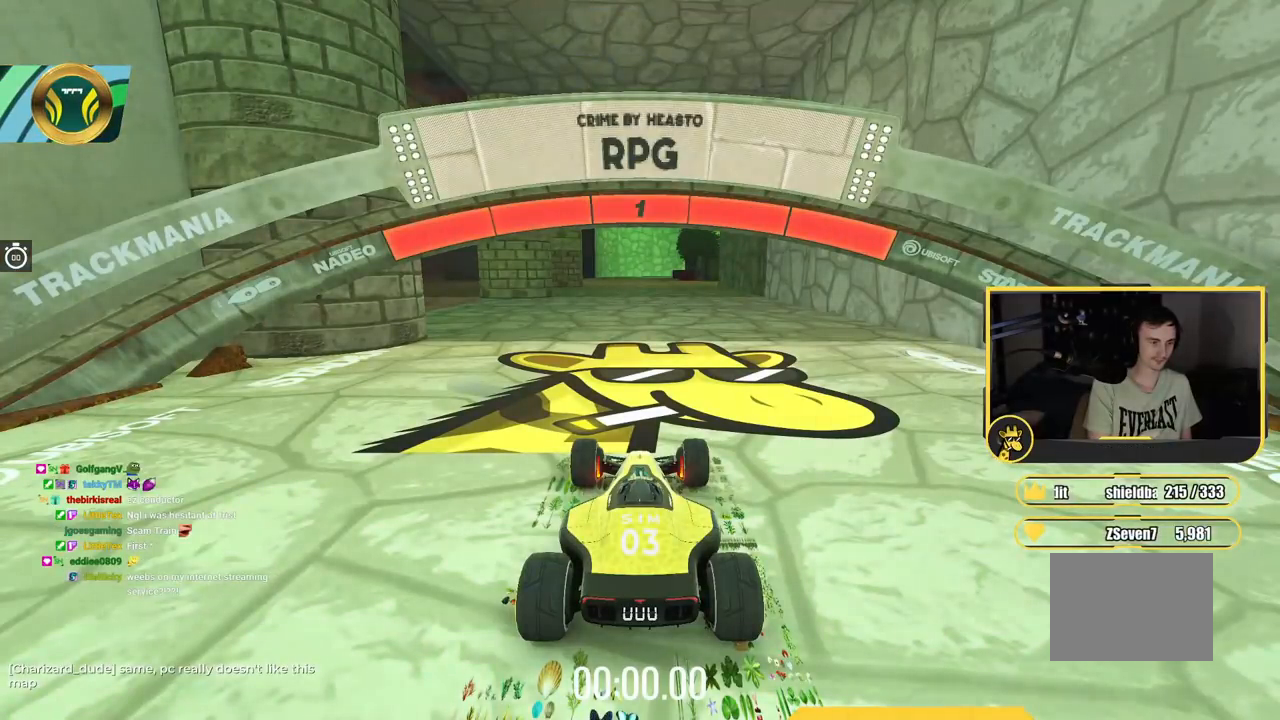
{"keys": ["up"], "events": []}